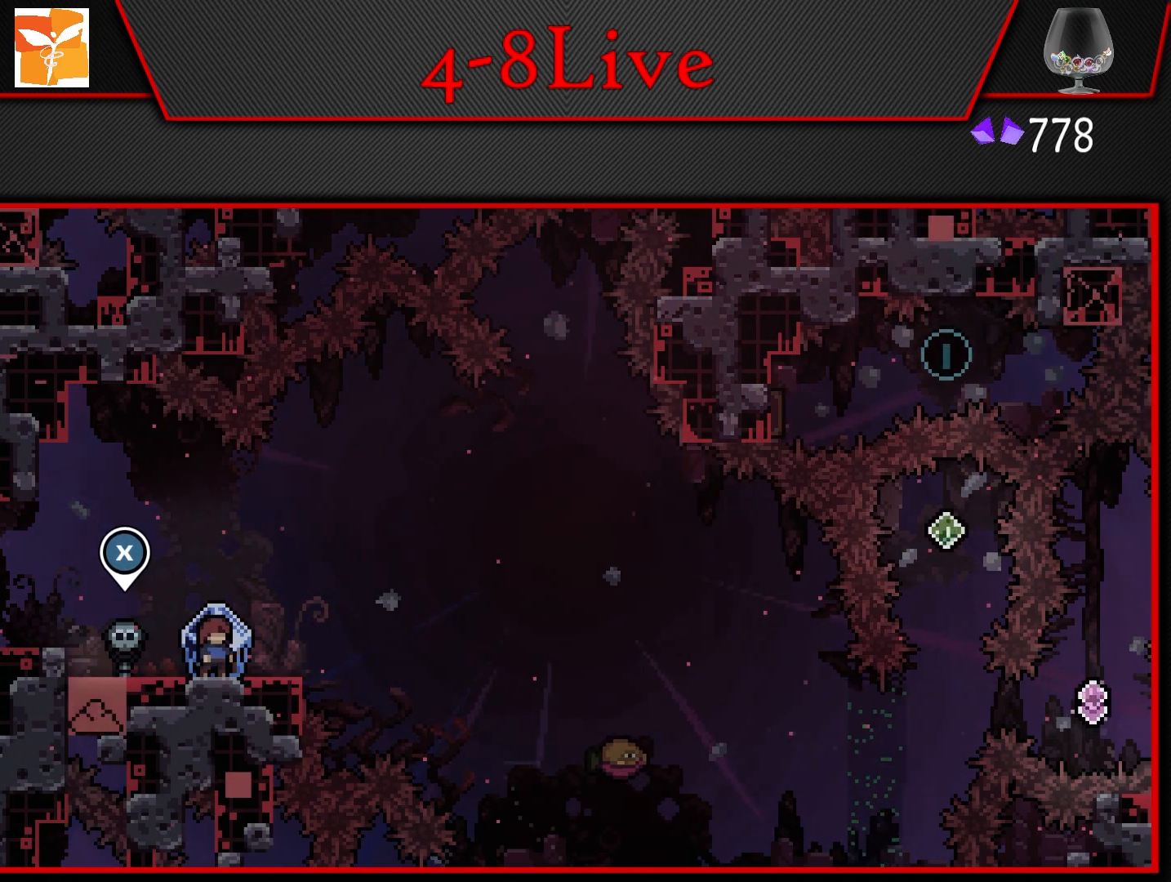
Gameplay with a controller (PlayStation layout); each line is a JSON object with the inputs held at the frame after it. "events" lists button and stick changes between this image and that frame as [ms after this image, input, new state], when the widget could be followed in between.
{"buttons": ["L1"], "left_stick": "center", "right_stick": "center", "events": [[150, "L1", "down"]]}
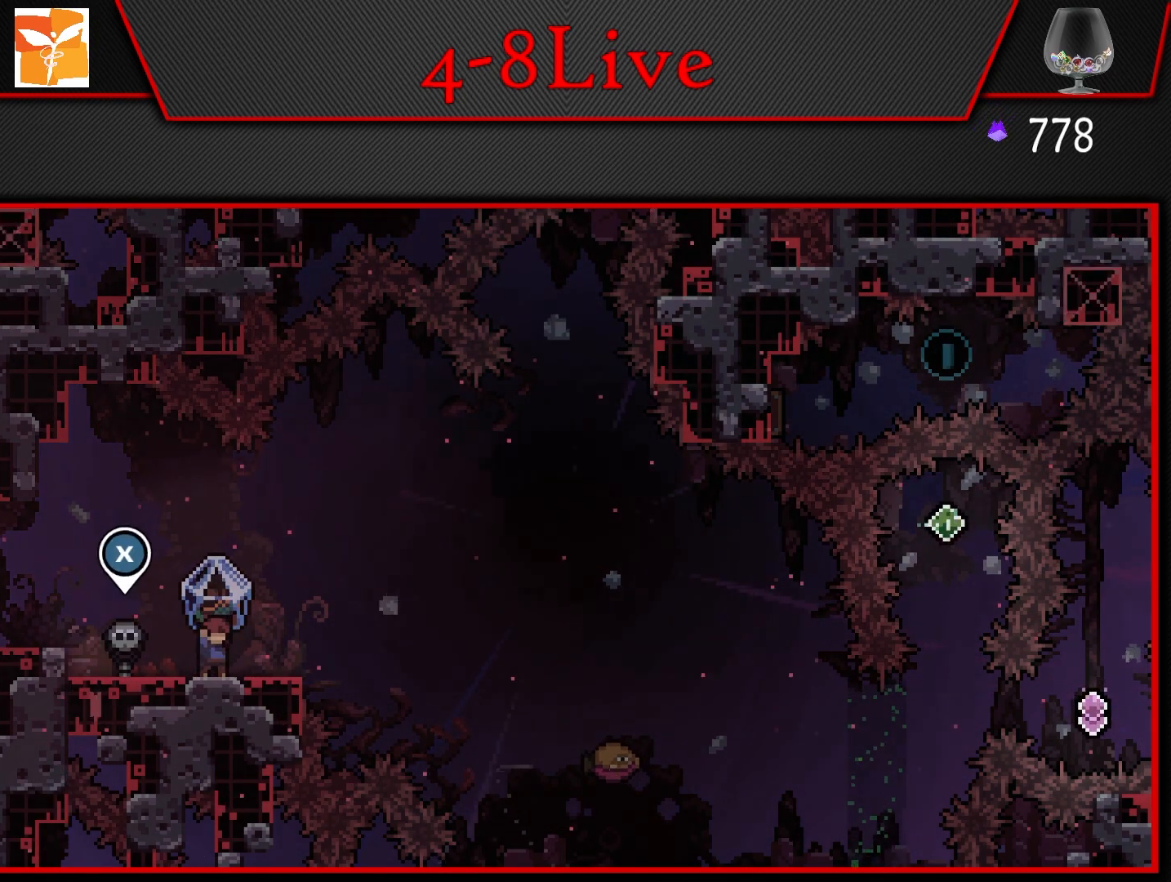
{"buttons": ["R1", "DPAD_RIGHT"], "left_stick": "center", "right_stick": "center", "events": [[150, "DPAD_RIGHT", "down"], [283, "DPAD_RIGHT", "up"], [317, "L1", "up"], [400, "DPAD_RIGHT", "down"], [467, "R1", "down"]]}
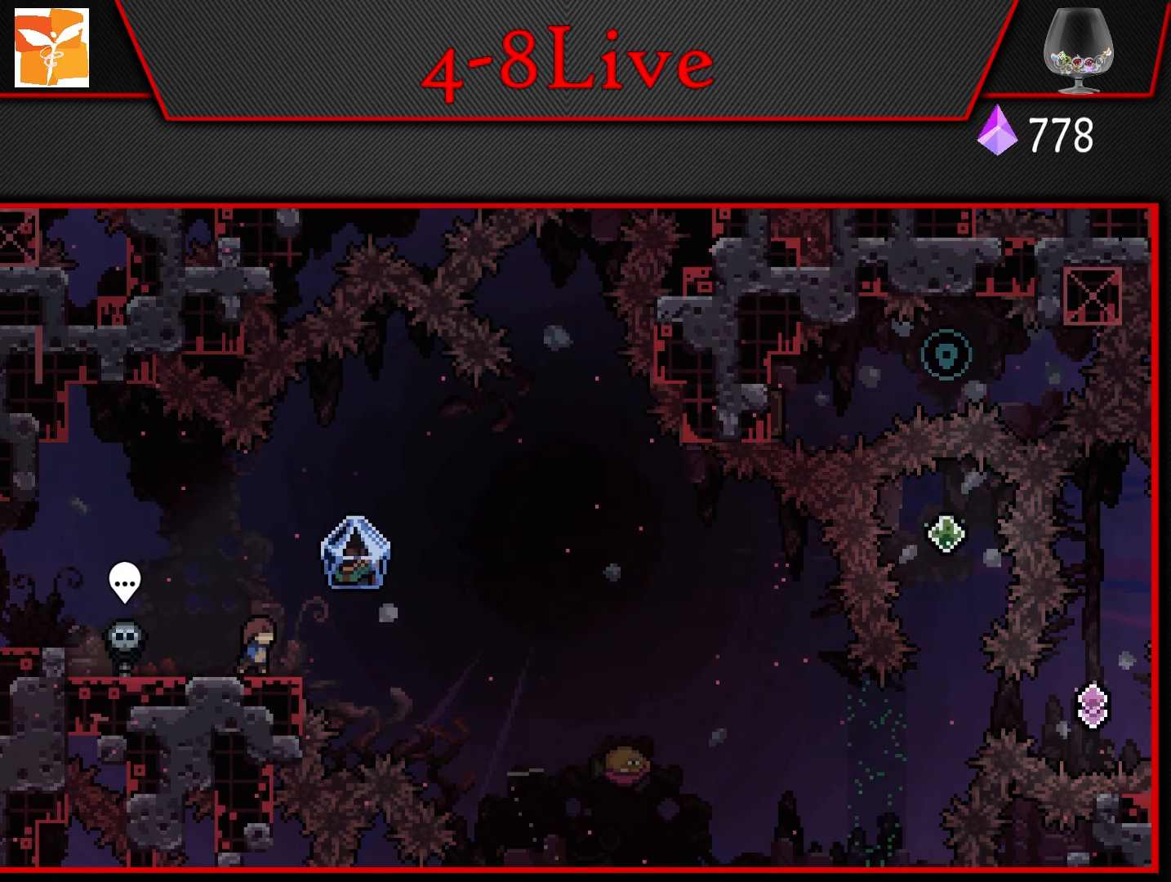
{"buttons": ["L1", "DPAD_RIGHT"], "left_stick": "center", "right_stick": "center", "events": [[50, "CROSS", "down"], [133, "L1", "down"], [167, "R1", "up"], [300, "CROSS", "up"]]}
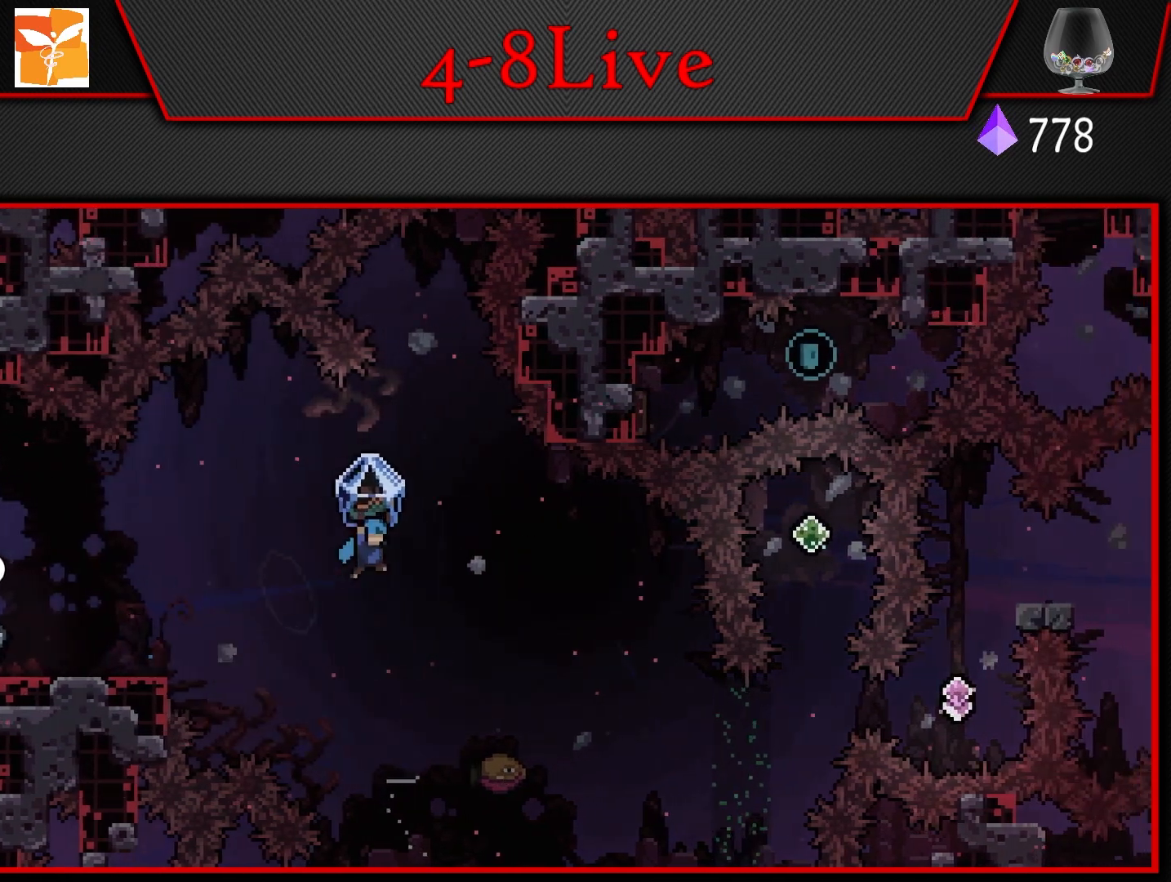
{"buttons": ["DPAD_RIGHT"], "left_stick": "center", "right_stick": "center", "events": [[33, "DPAD_RIGHT", "up"], [33, "L1", "up"], [50, "L1", "down"], [450, "DPAD_RIGHT", "down"], [483, "L1", "up"]]}
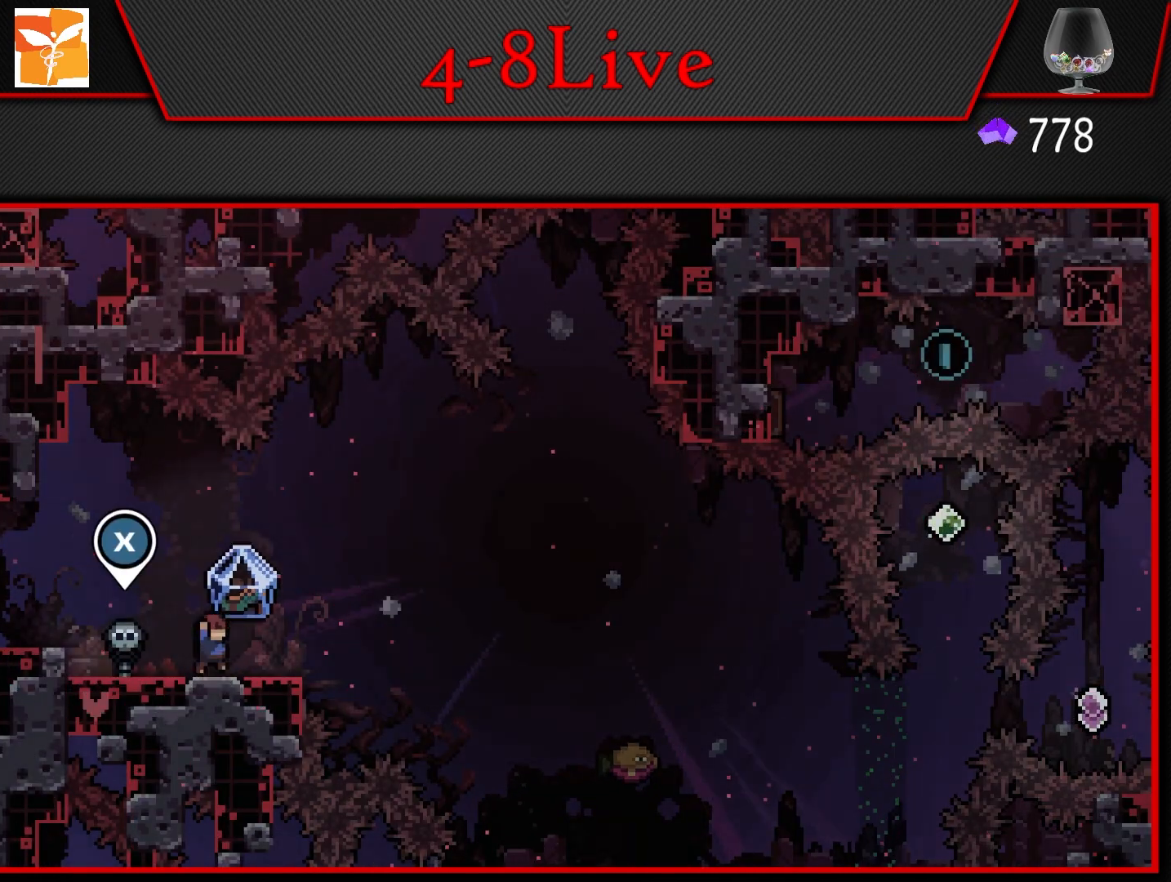
{"buttons": ["L1", "DPAD_RIGHT"], "left_stick": "center", "right_stick": "center", "events": [[67, "R1", "down"], [217, "CROSS", "down"], [267, "L1", "down"], [300, "R1", "up"], [500, "CROSS", "up"]]}
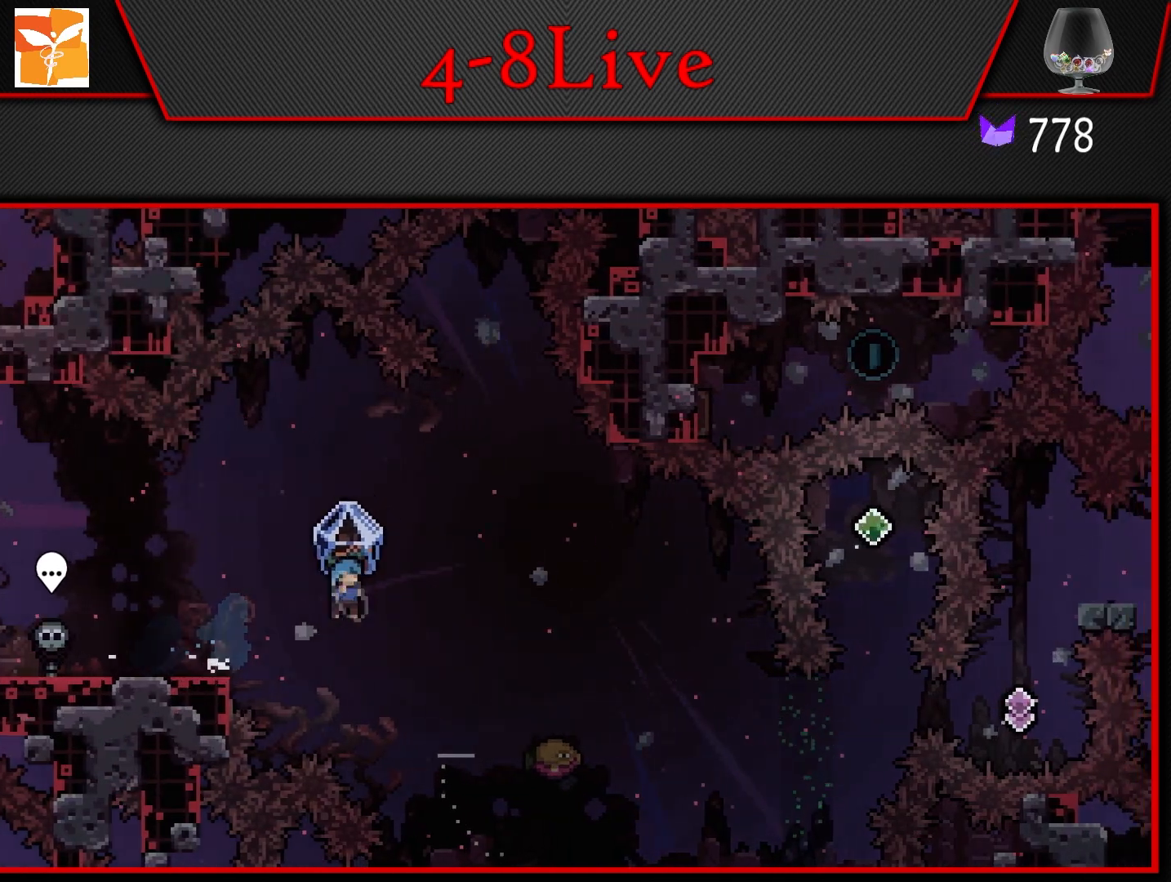
{"buttons": ["L1", "DPAD_RIGHT"], "left_stick": "center", "right_stick": "center", "events": []}
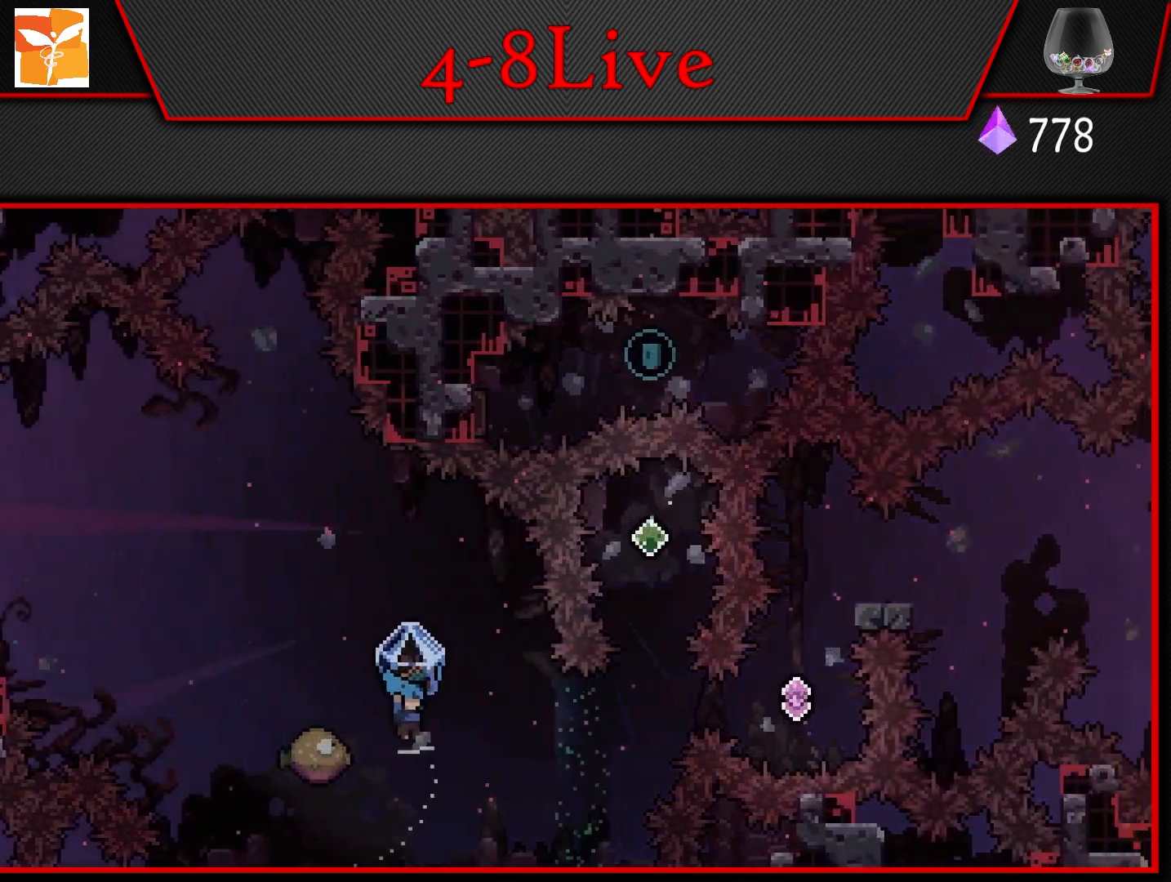
{"buttons": ["R1", "DPAD_UP"], "left_stick": "center", "right_stick": "center", "events": [[33, "L1", "up"], [400, "DPAD_UP", "down"], [417, "DPAD_RIGHT", "up"], [417, "R1", "down"]]}
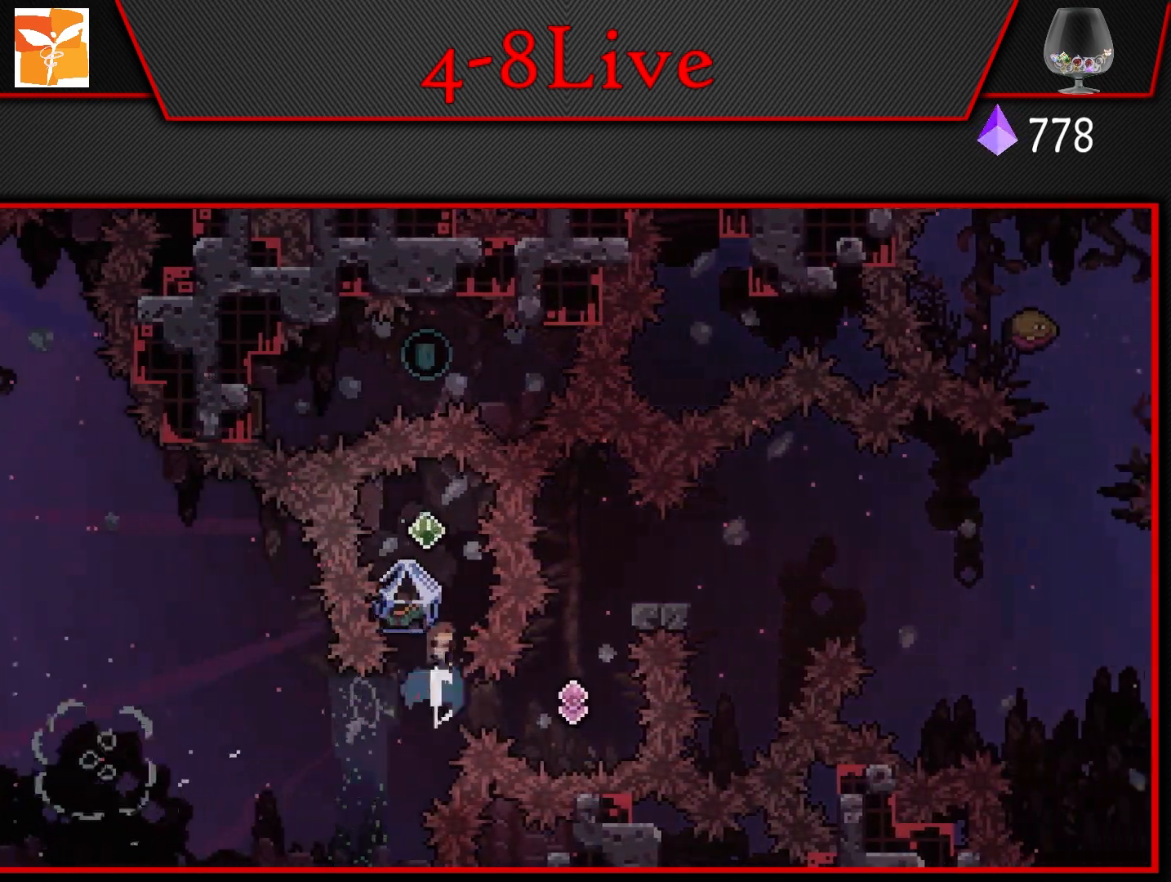
{"buttons": [], "left_stick": "center", "right_stick": "center", "events": [[33, "L1", "down"], [83, "R1", "up"], [100, "DPAD_UP", "up"], [183, "DPAD_LEFT", "down"], [417, "DPAD_LEFT", "up"], [417, "L1", "up"]]}
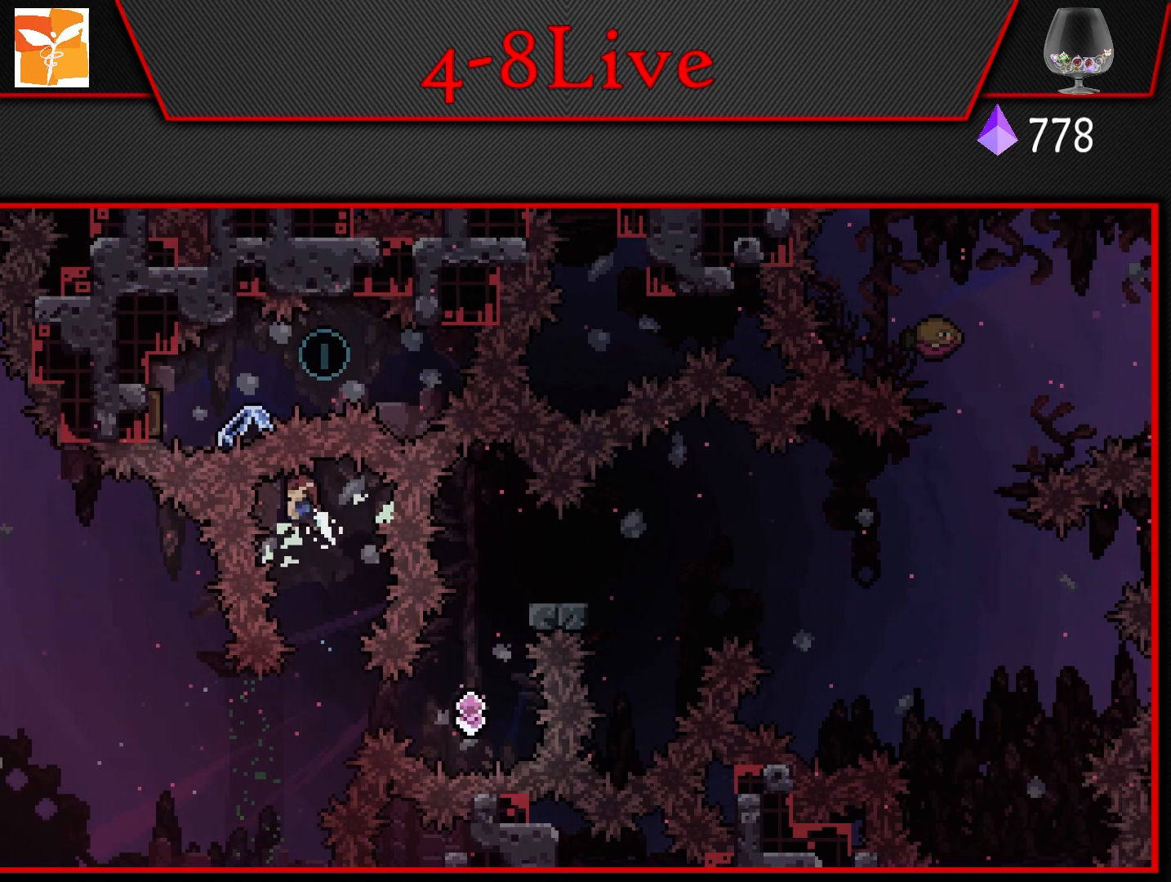
{"buttons": ["DPAD_RIGHT"], "left_stick": "center", "right_stick": "center", "events": [[467, "DPAD_RIGHT", "down"]]}
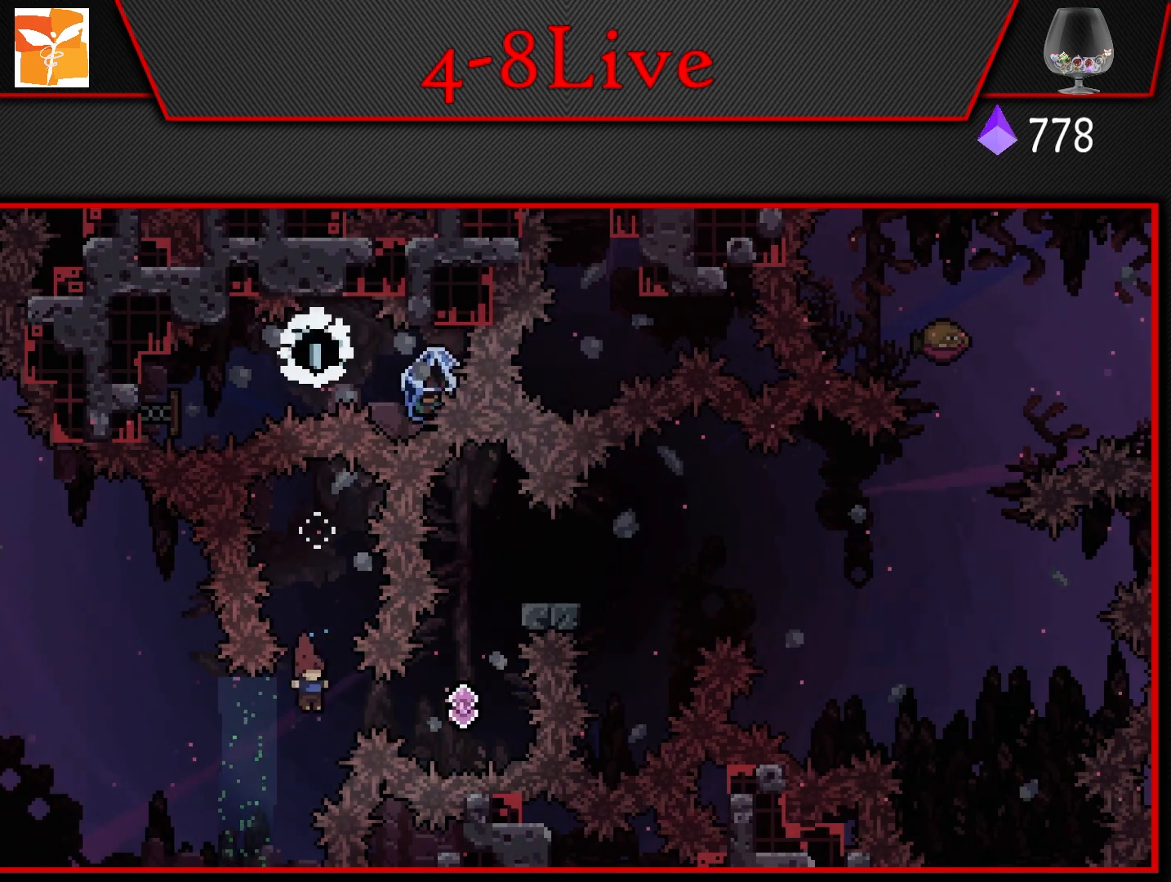
{"buttons": ["L1", "DPAD_UP"], "left_stick": "center", "right_stick": "center", "events": [[33, "R1", "down"], [183, "R1", "up"], [283, "DPAD_RIGHT", "up"], [300, "DPAD_UP", "down"], [300, "R1", "down"], [400, "L1", "down"], [467, "R1", "up"]]}
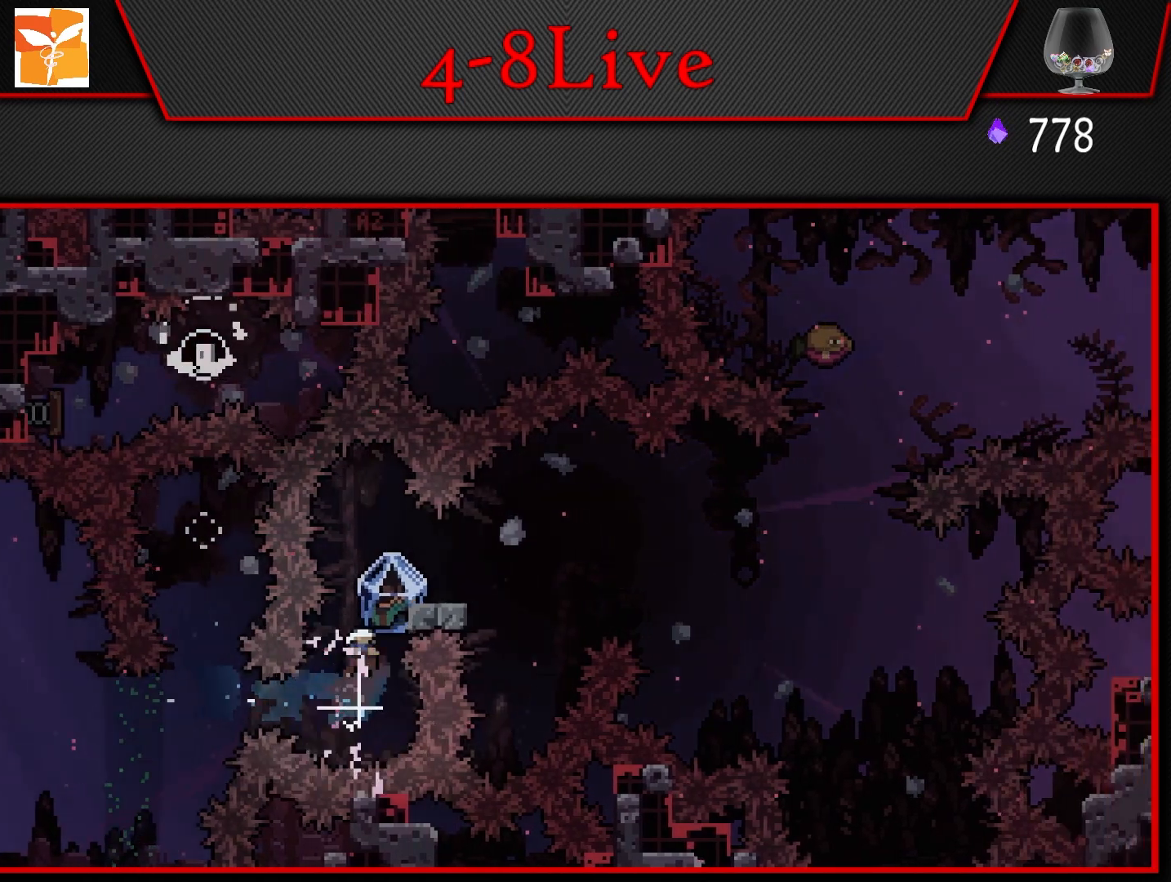
{"buttons": ["DPAD_DOWN", "DPAD_RIGHT"], "left_stick": "center", "right_stick": "center", "events": [[67, "DPAD_UP", "up"], [233, "DPAD_RIGHT", "down"], [333, "DPAD_RIGHT", "up"], [333, "L1", "up"], [450, "DPAD_RIGHT", "down"], [467, "DPAD_DOWN", "down"]]}
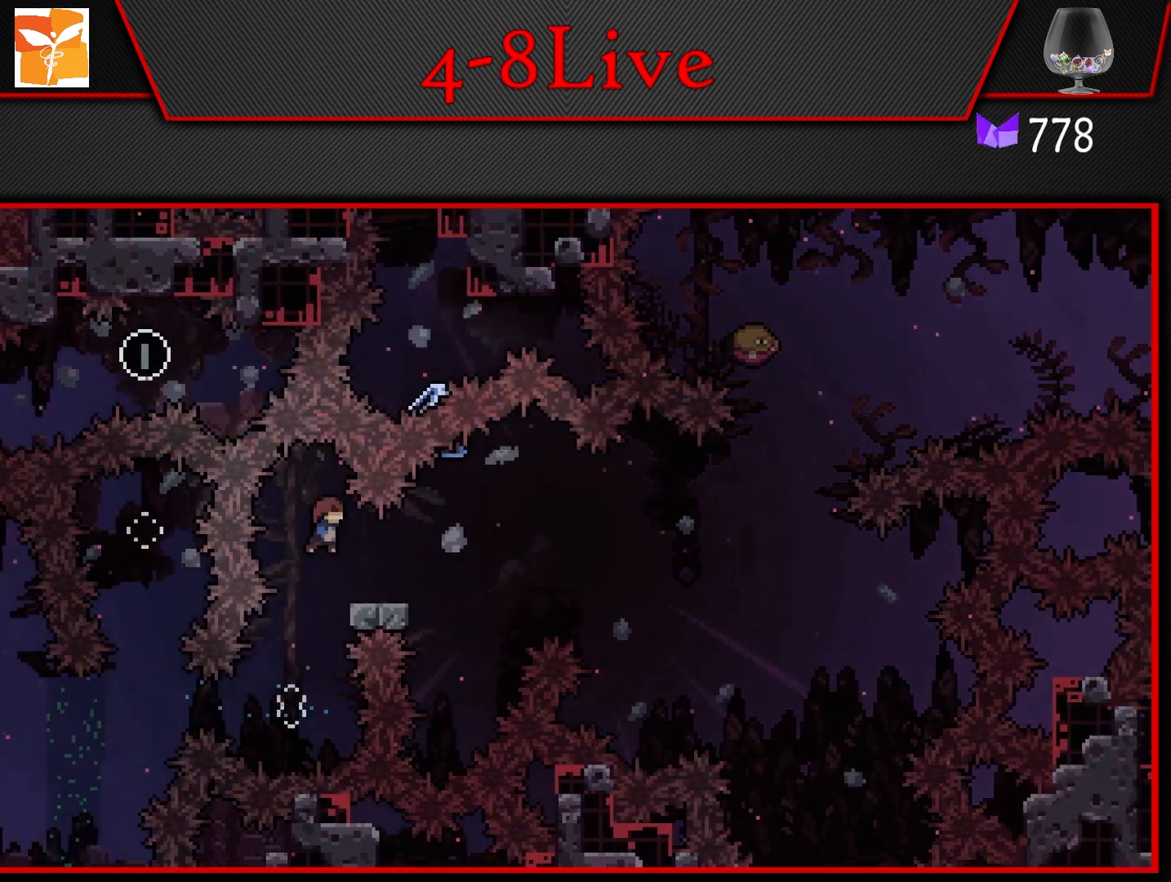
{"buttons": ["CROSS", "L1", "DPAD_RIGHT"], "left_stick": "center", "right_stick": "center", "events": [[33, "R1", "down"], [183, "DPAD_DOWN", "up"], [200, "CROSS", "down"], [200, "R1", "up"], [400, "L1", "down"]]}
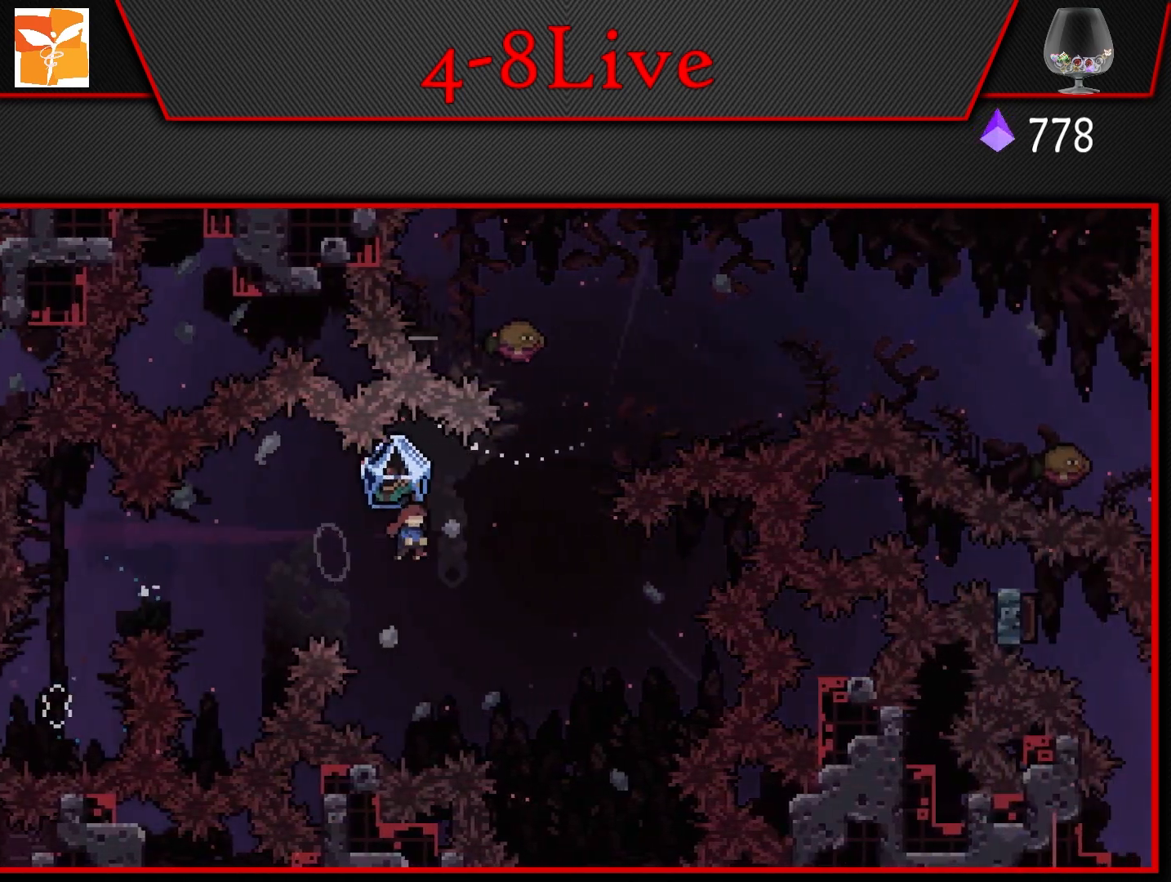
{"buttons": ["L1", "R1", "DPAD_UP"], "left_stick": "center", "right_stick": "center", "events": [[233, "CROSS", "up"], [233, "DPAD_UP", "down"], [250, "DPAD_RIGHT", "up"], [267, "L1", "up"], [317, "R1", "down"], [500, "L1", "down"]]}
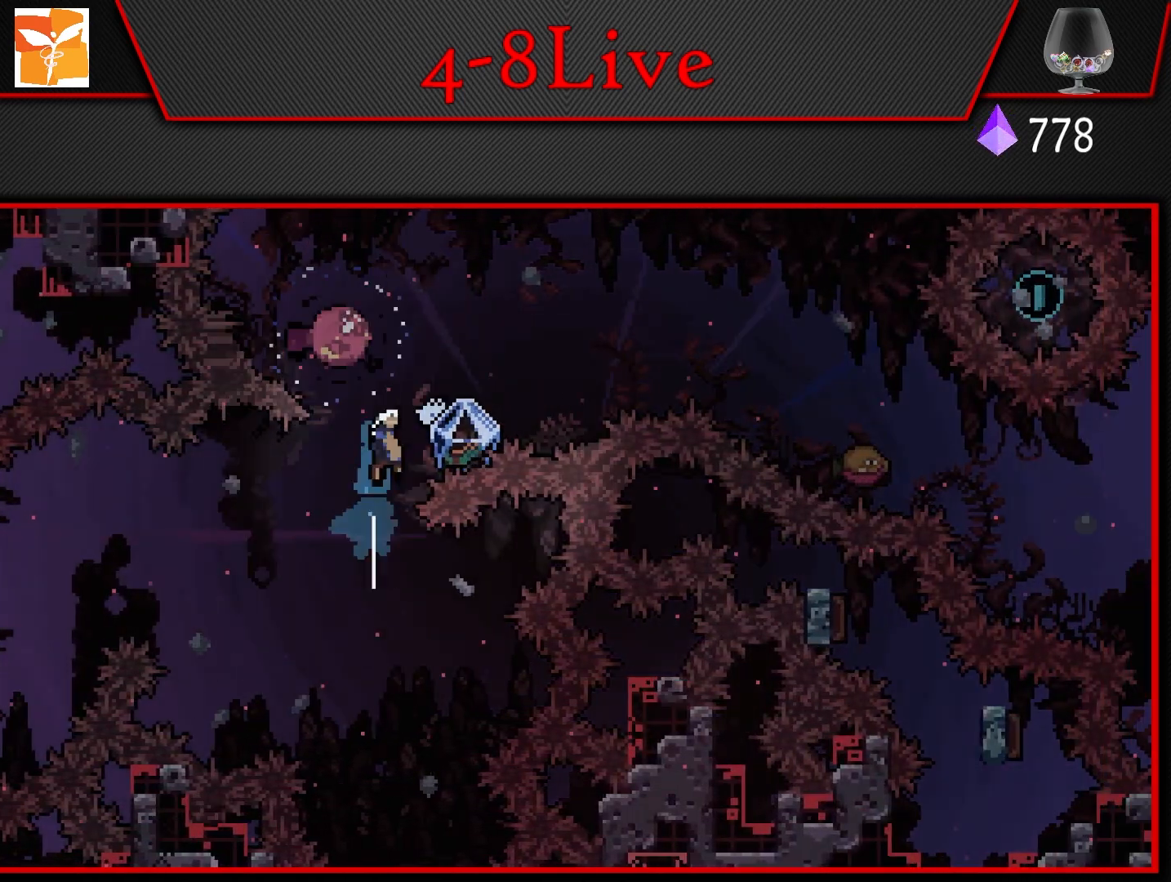
{"buttons": ["L1", "DPAD_UP", "DPAD_RIGHT"], "left_stick": "center", "right_stick": "center", "events": [[17, "DPAD_RIGHT", "down"], [67, "R1", "up"]]}
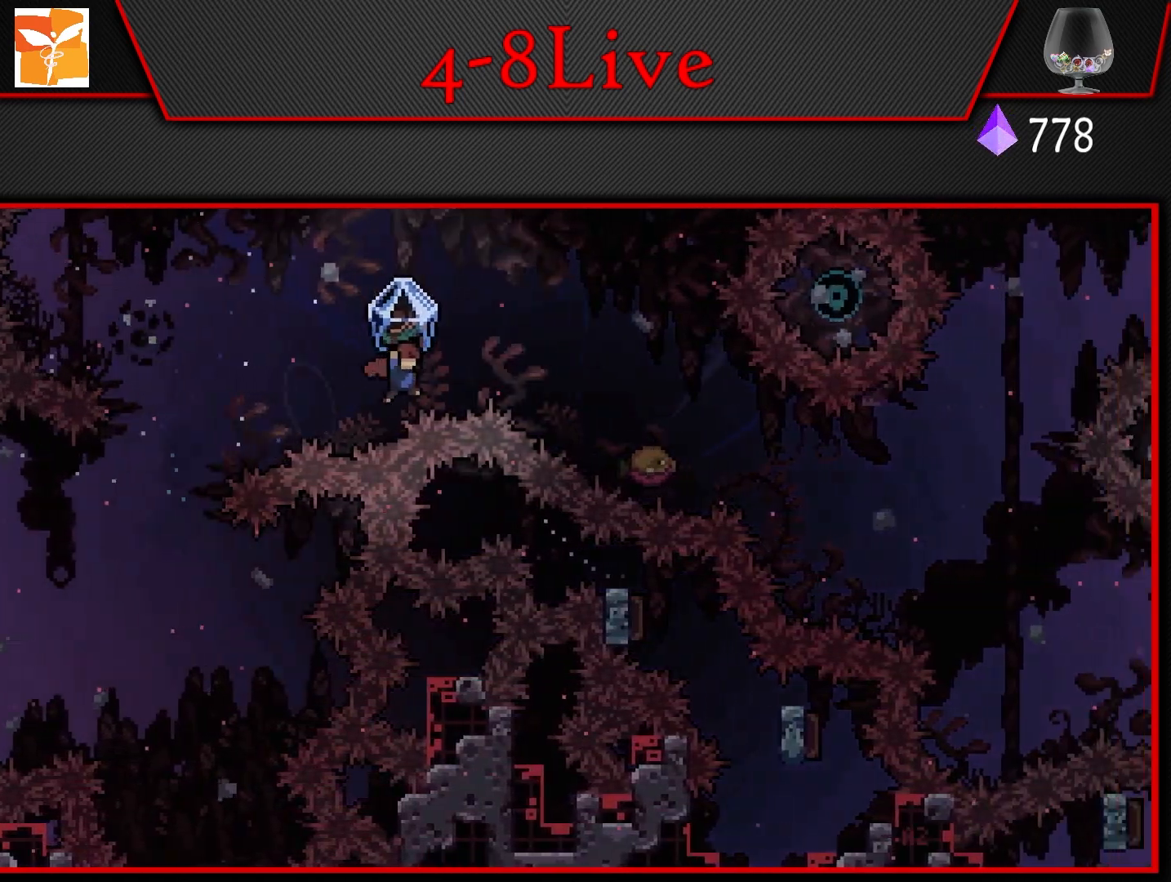
{"buttons": ["DPAD_DOWN", "DPAD_RIGHT"], "left_stick": "center", "right_stick": "center", "events": [[367, "DPAD_UP", "up"], [433, "L1", "up"], [483, "DPAD_DOWN", "down"]]}
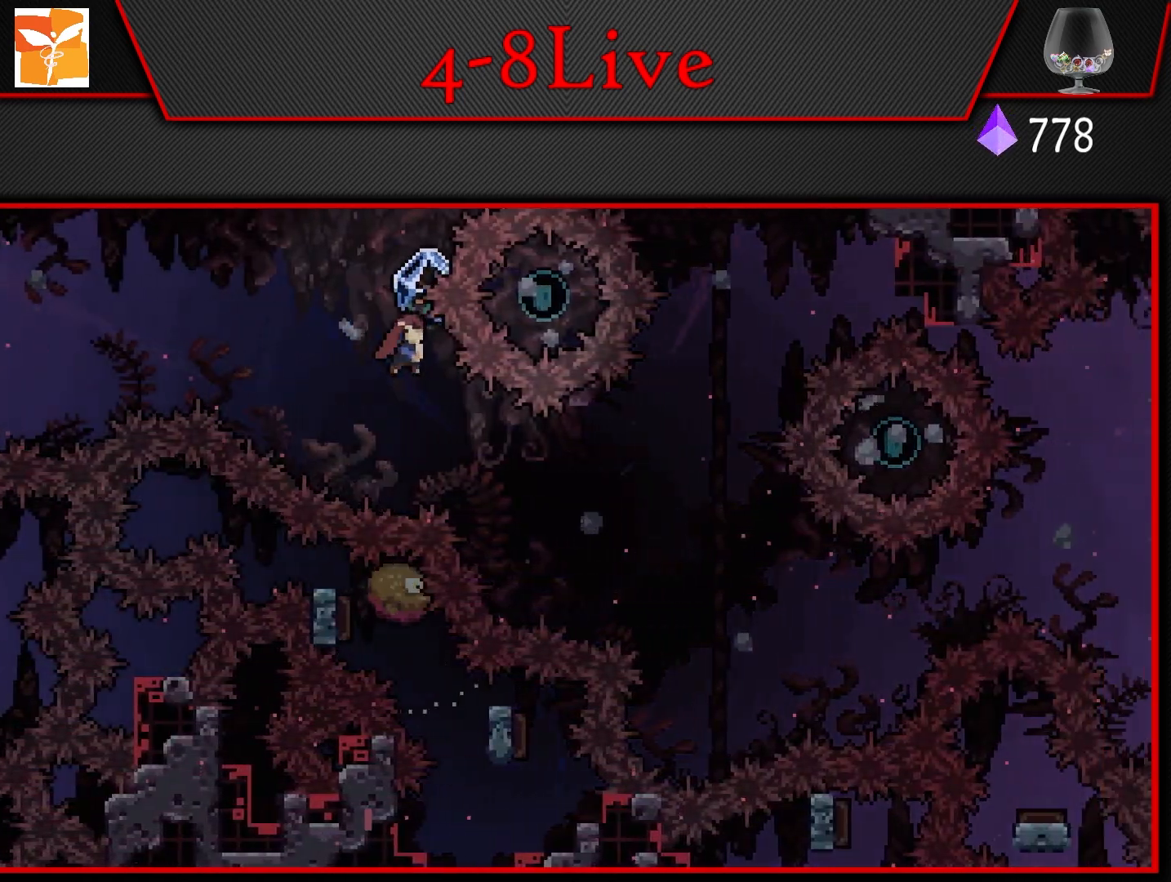
{"buttons": ["DPAD_RIGHT"], "left_stick": "center", "right_stick": "center", "events": [[50, "R1", "down"], [250, "R1", "up"], [417, "DPAD_DOWN", "up"]]}
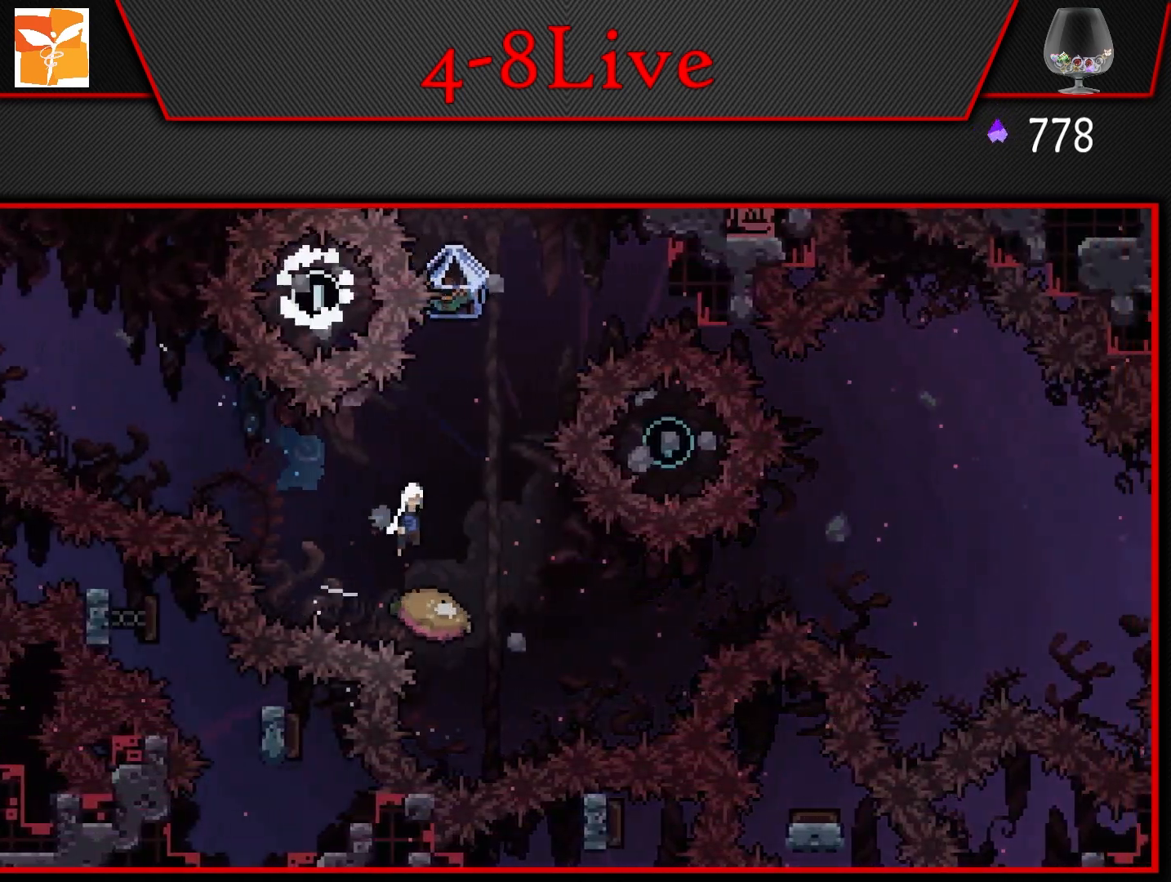
{"buttons": ["L1"], "left_stick": "center", "right_stick": "center", "events": [[250, "DPAD_RIGHT", "up"], [317, "L1", "down"], [400, "DPAD_RIGHT", "down"], [417, "DPAD_RIGHT", "up"]]}
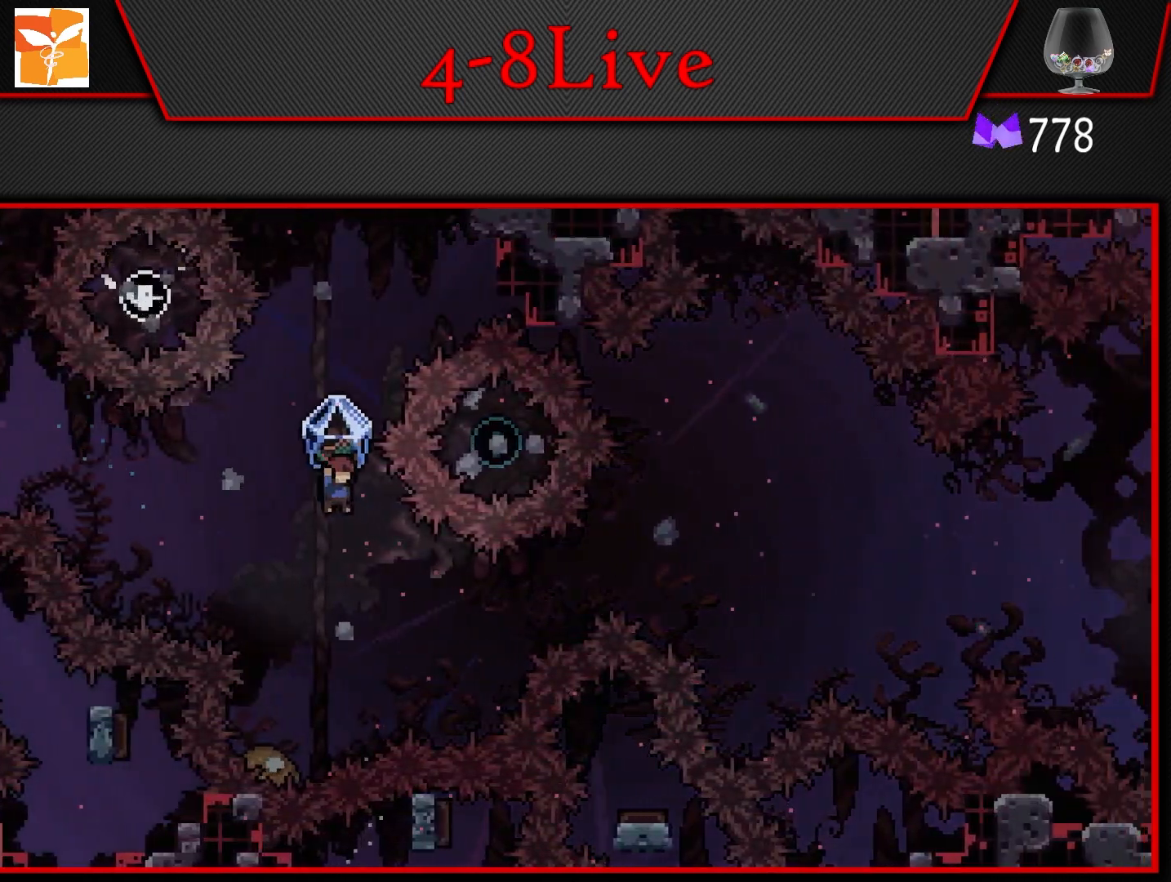
{"buttons": ["L1", "DPAD_UP"], "left_stick": "center", "right_stick": "center", "events": [[350, "DPAD_LEFT", "down"], [483, "DPAD_LEFT", "up"], [483, "DPAD_UP", "down"]]}
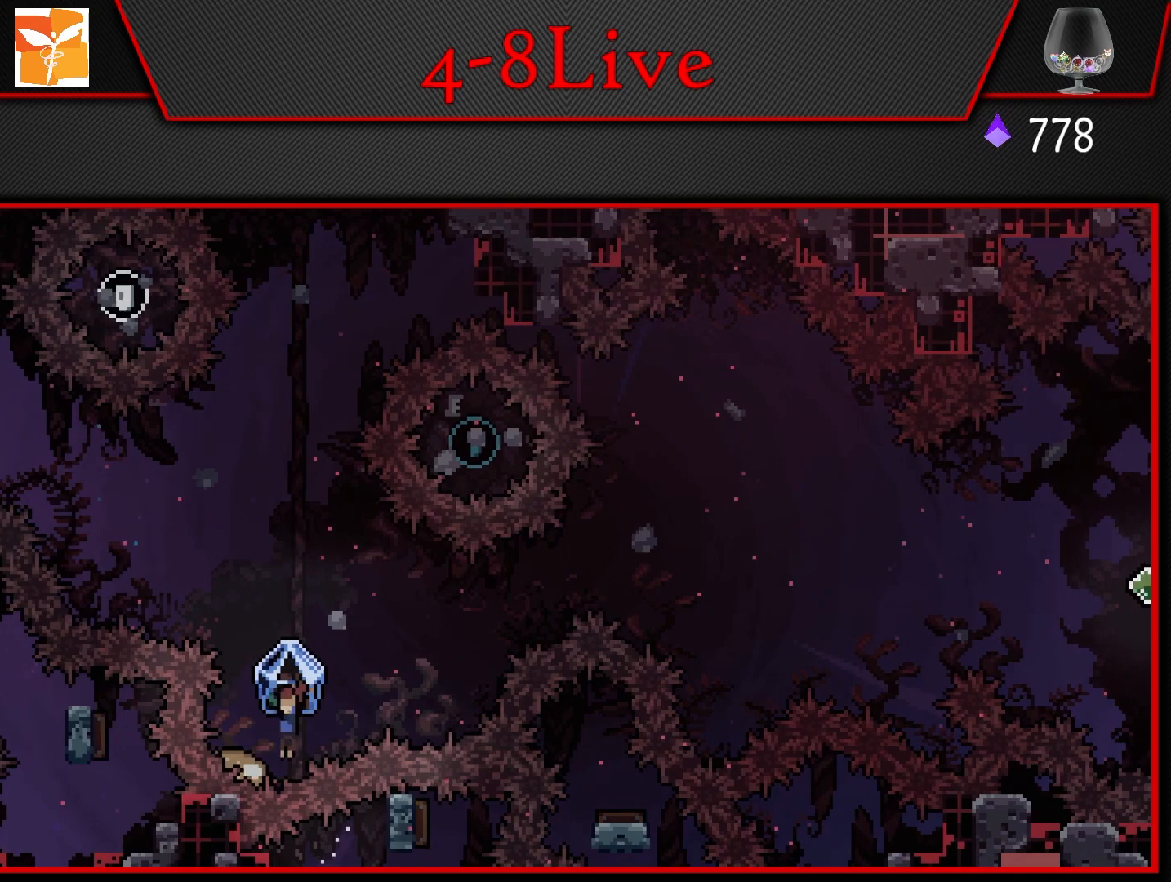
{"buttons": ["CROSS", "L1", "DPAD_RIGHT"], "left_stick": "center", "right_stick": "center", "events": [[17, "CROSS", "down"], [17, "DPAD_RIGHT", "down"], [17, "DPAD_UP", "up"]]}
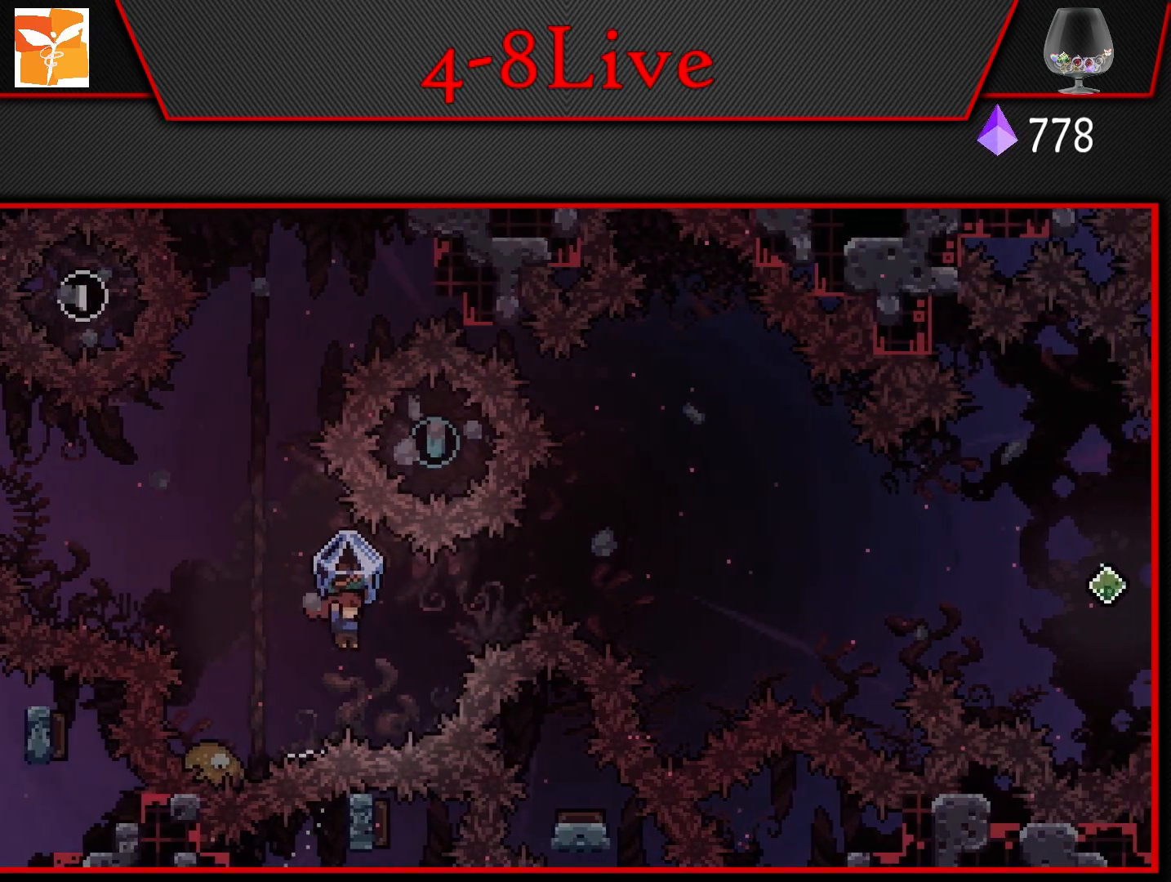
{"buttons": ["CROSS", "L1", "DPAD_UP", "DPAD_RIGHT"], "left_stick": "center", "right_stick": "center", "events": [[67, "DPAD_UP", "down"], [117, "DPAD_RIGHT", "up"], [117, "R1", "down"], [167, "L1", "up"], [183, "DPAD_RIGHT", "down"], [250, "R1", "up"], [300, "L1", "down"], [350, "R1", "down"], [500, "R1", "up"]]}
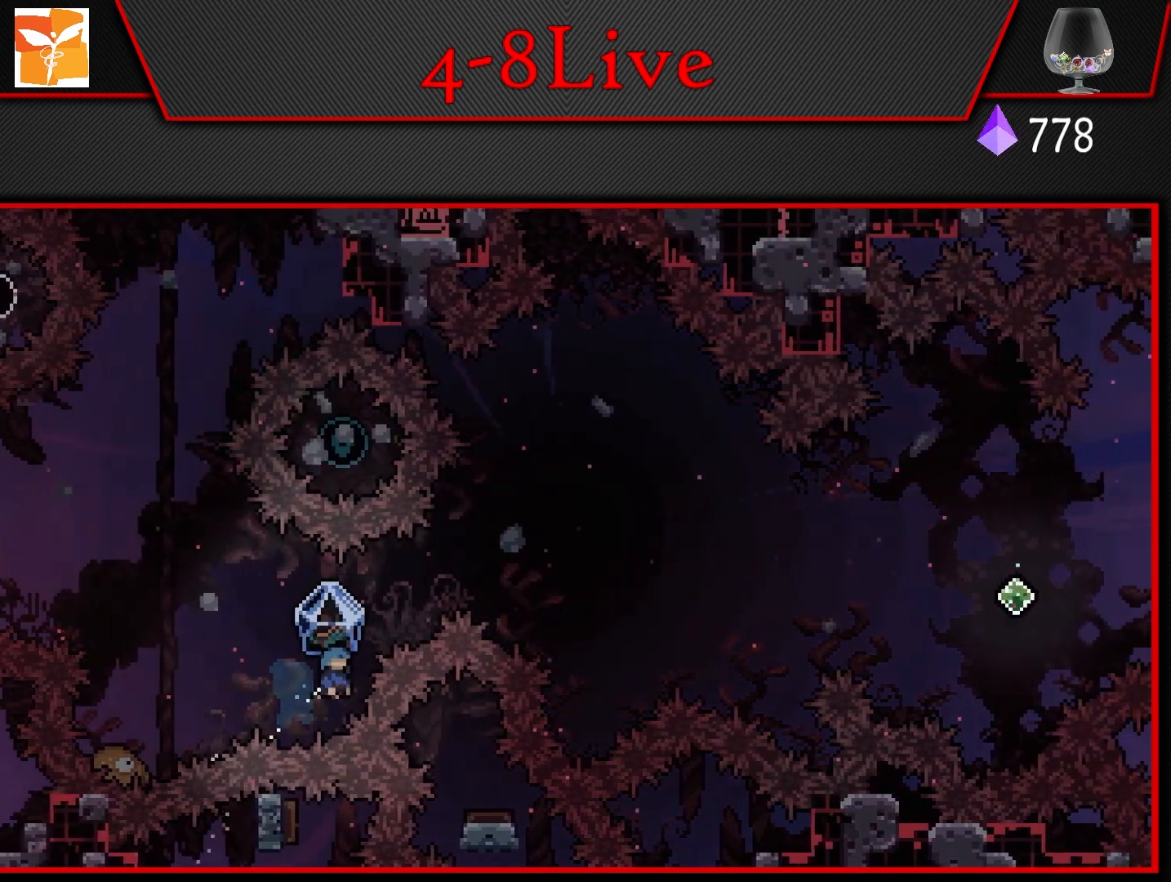
{"buttons": ["CROSS", "L1", "DPAD_RIGHT"], "left_stick": "center", "right_stick": "center", "events": [[67, "R1", "down"], [267, "R1", "up"], [500, "DPAD_UP", "up"]]}
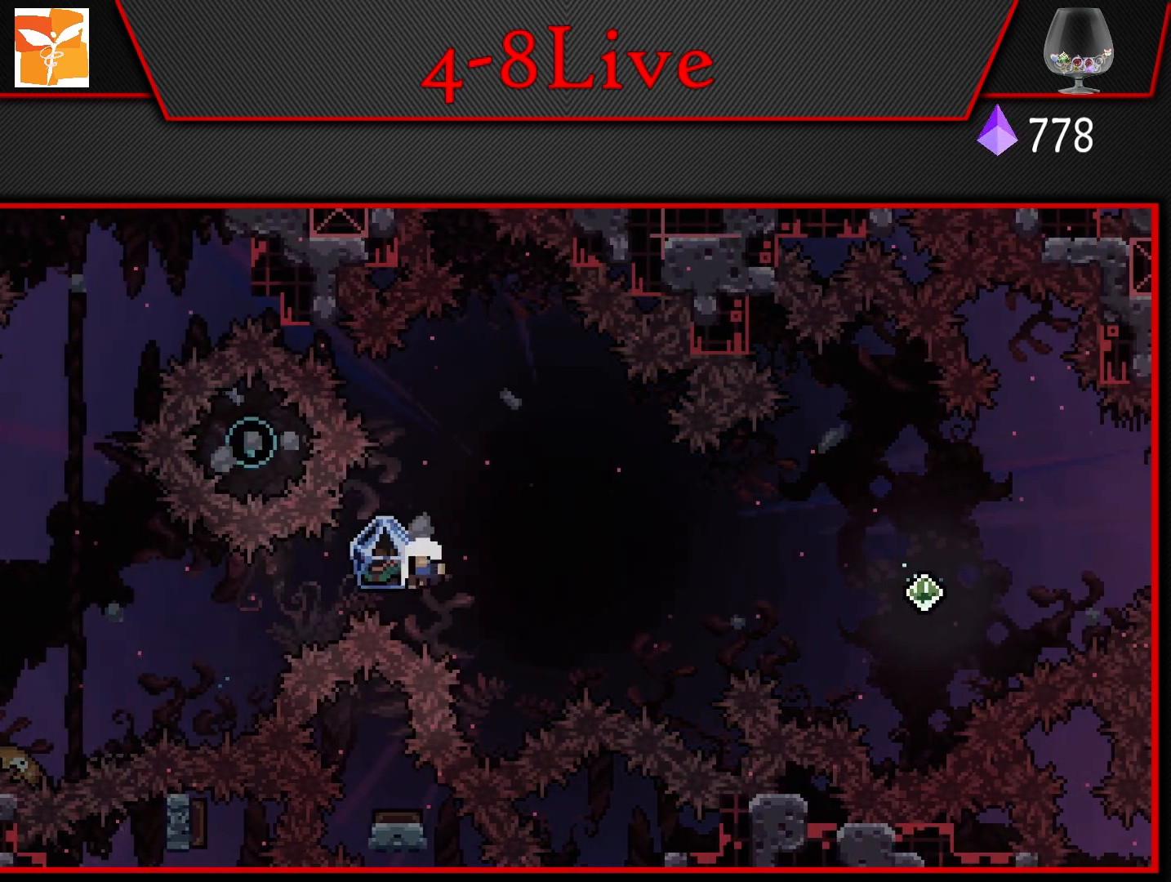
{"buttons": [], "left_stick": "center", "right_stick": "center", "events": [[17, "CROSS", "up"], [100, "CROSS", "down"], [117, "L1", "up"], [133, "DPAD_RIGHT", "up"], [200, "CROSS", "up"], [300, "CROSS", "down"], [400, "CROSS", "up"]]}
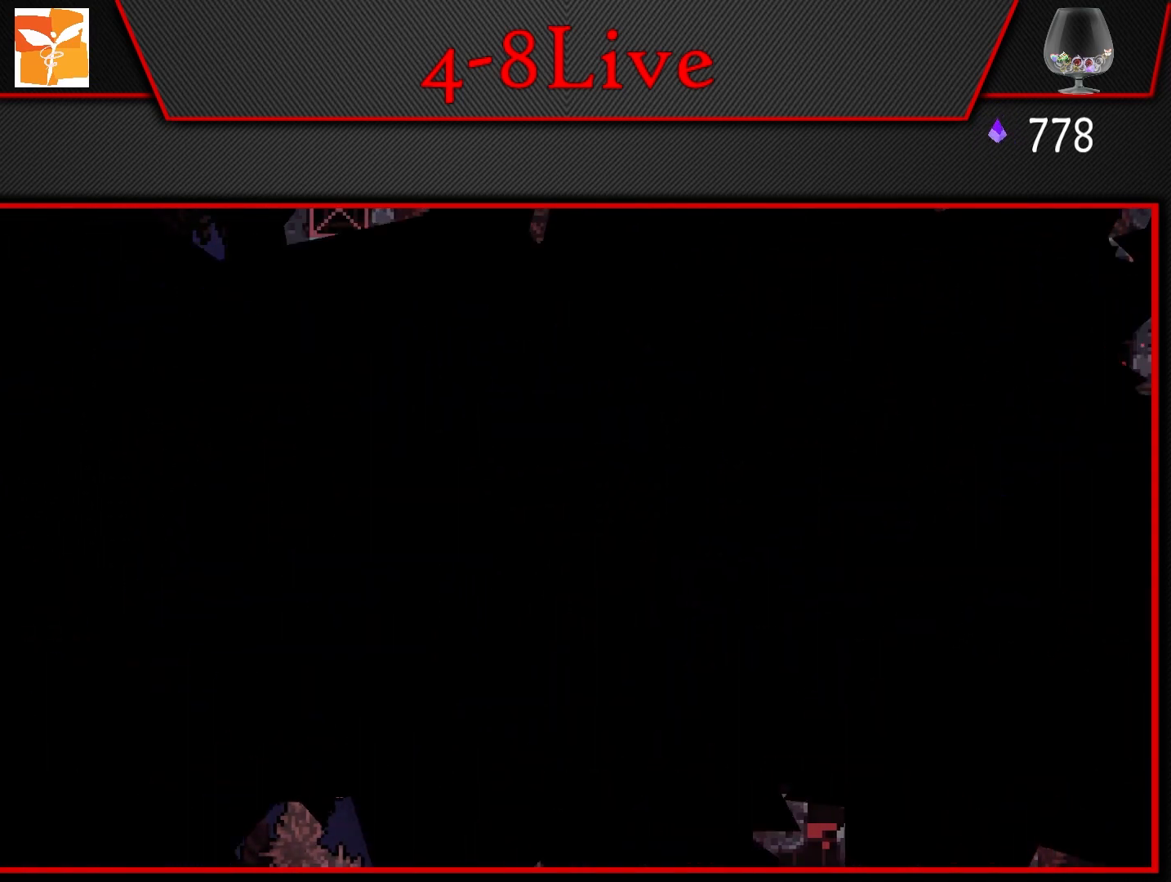
{"buttons": ["L1"], "left_stick": "center", "right_stick": "center", "events": [[417, "L1", "down"]]}
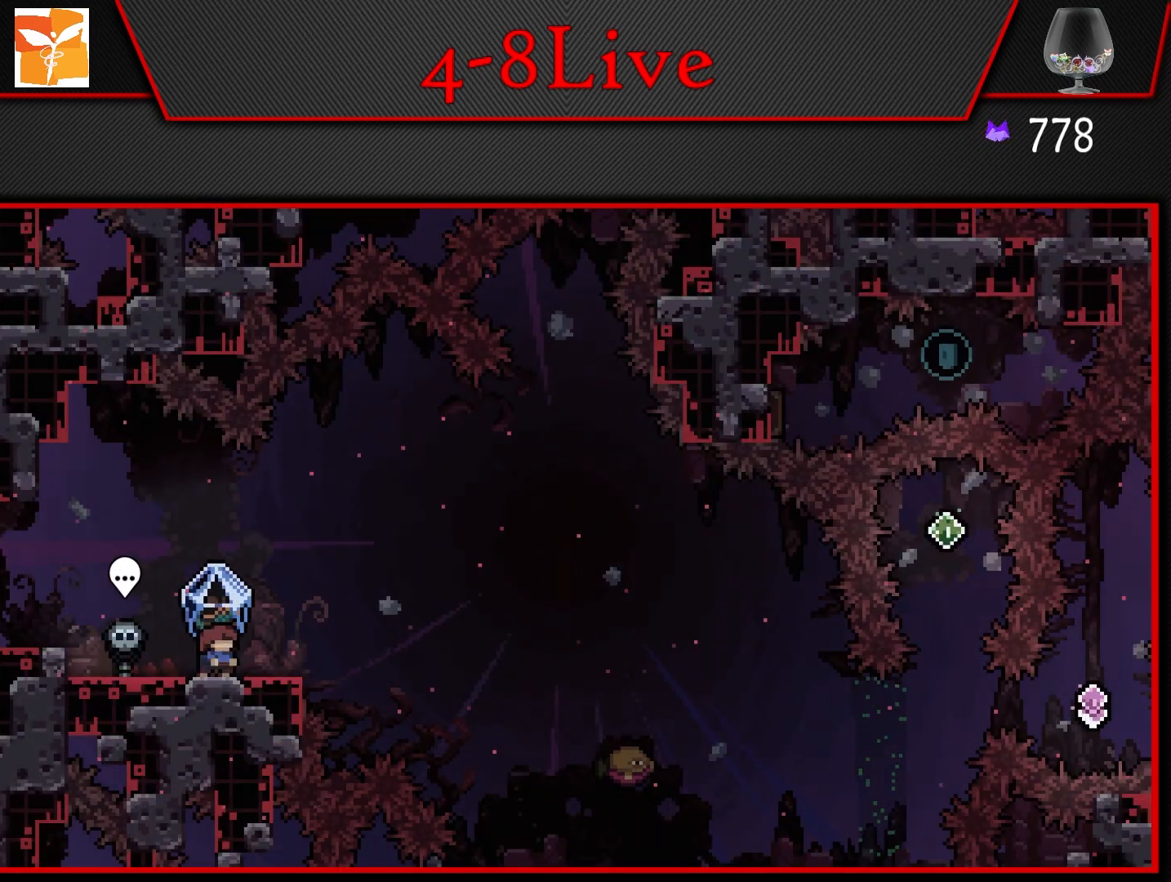
{"buttons": ["CROSS", "DPAD_RIGHT"], "left_stick": "center", "right_stick": "center", "events": [[167, "DPAD_RIGHT", "down"], [183, "L1", "up"], [333, "R1", "down"], [467, "R1", "up"], [500, "CROSS", "down"]]}
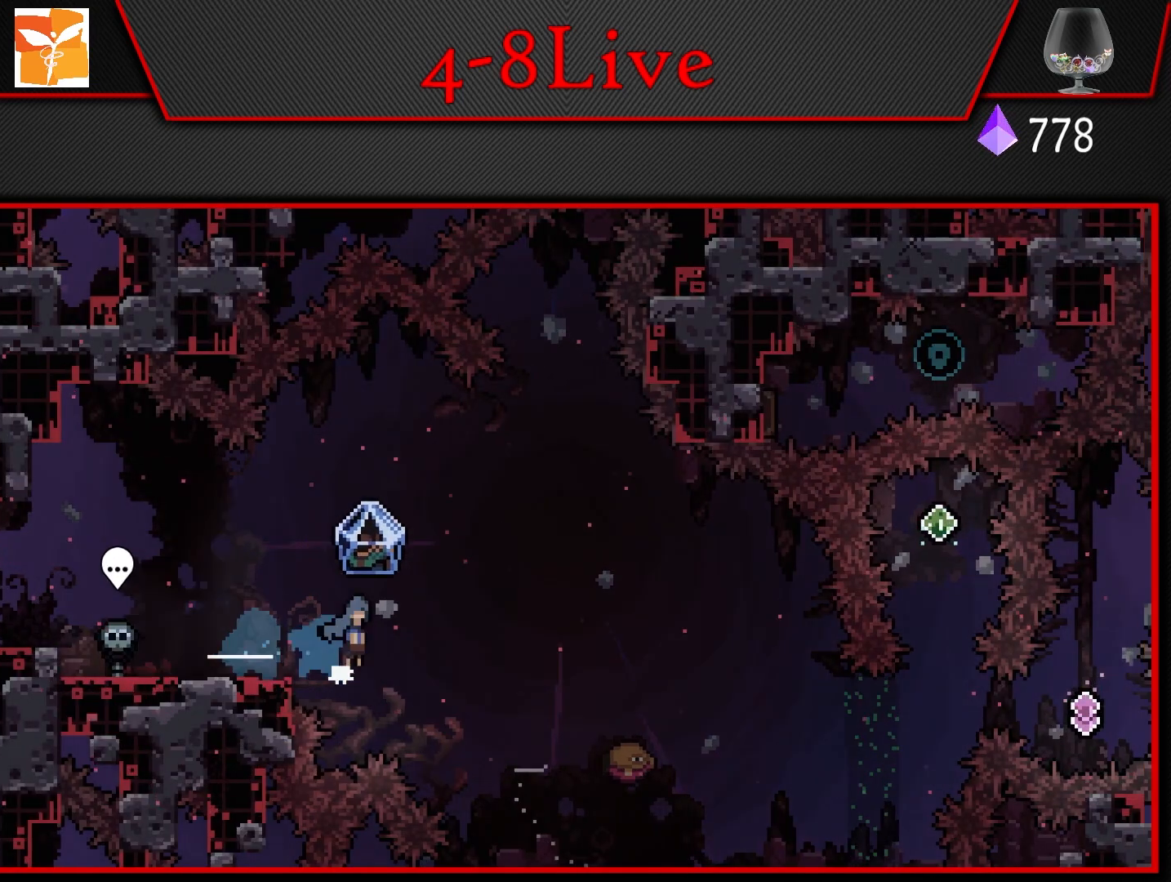
{"buttons": ["L1", "DPAD_RIGHT"], "left_stick": "center", "right_stick": "center", "events": [[17, "L1", "down"], [150, "CROSS", "up"]]}
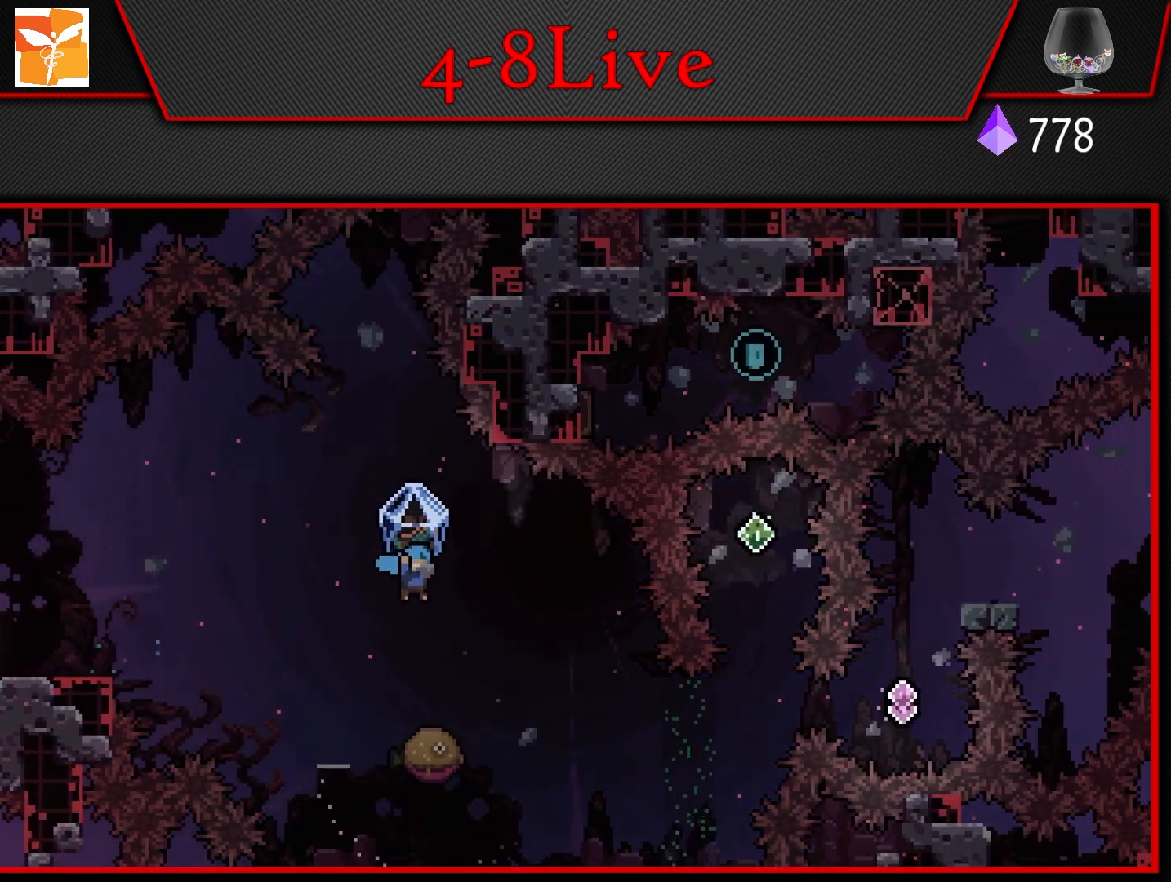
{"buttons": ["DPAD_RIGHT"], "left_stick": "center", "right_stick": "center", "events": [[133, "DPAD_RIGHT", "up"], [183, "L1", "up"], [350, "DPAD_RIGHT", "down"]]}
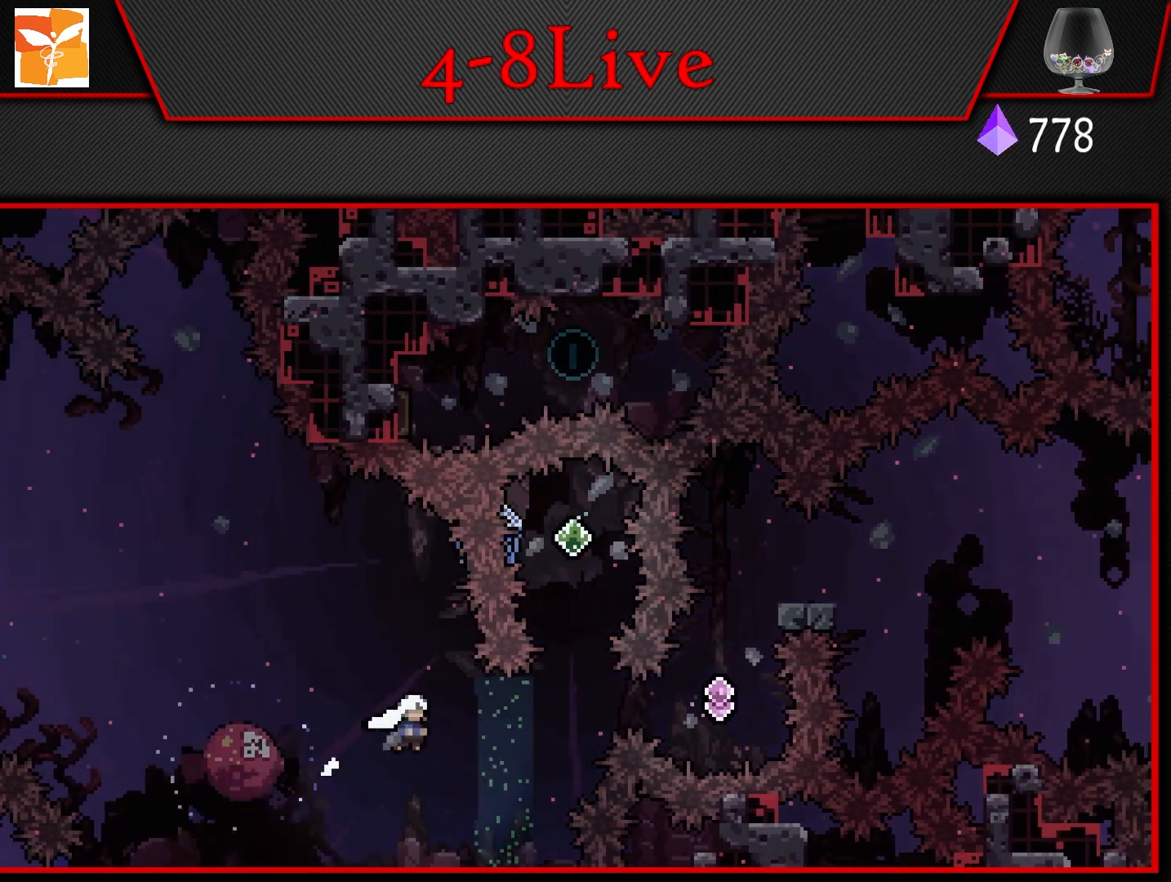
{"buttons": ["L1", "DPAD_LEFT"], "left_stick": "center", "right_stick": "center", "events": [[167, "DPAD_UP", "down"], [183, "DPAD_RIGHT", "up"], [183, "R1", "down"], [300, "L1", "down"], [350, "R1", "up"], [367, "DPAD_UP", "up"], [500, "DPAD_LEFT", "down"]]}
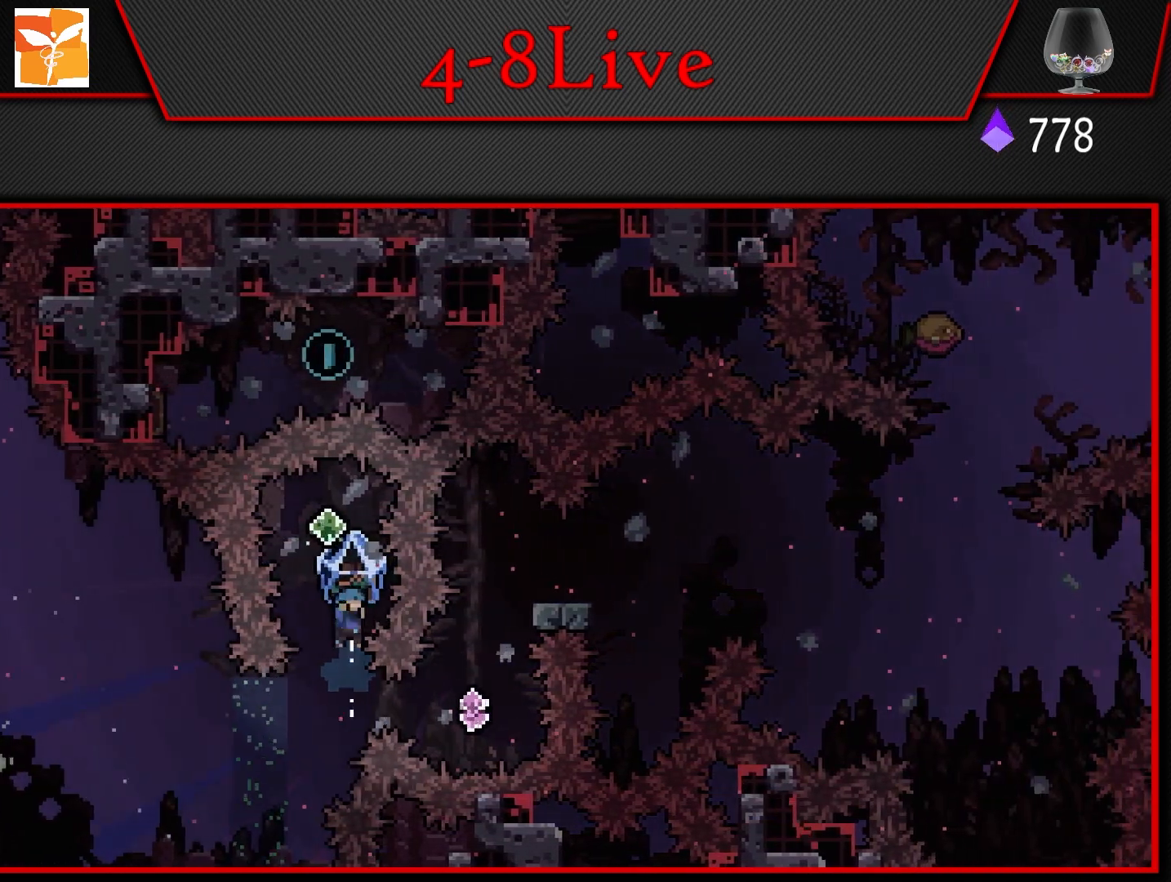
{"buttons": [], "left_stick": "center", "right_stick": "center", "events": [[217, "L1", "up"], [250, "DPAD_LEFT", "up"]]}
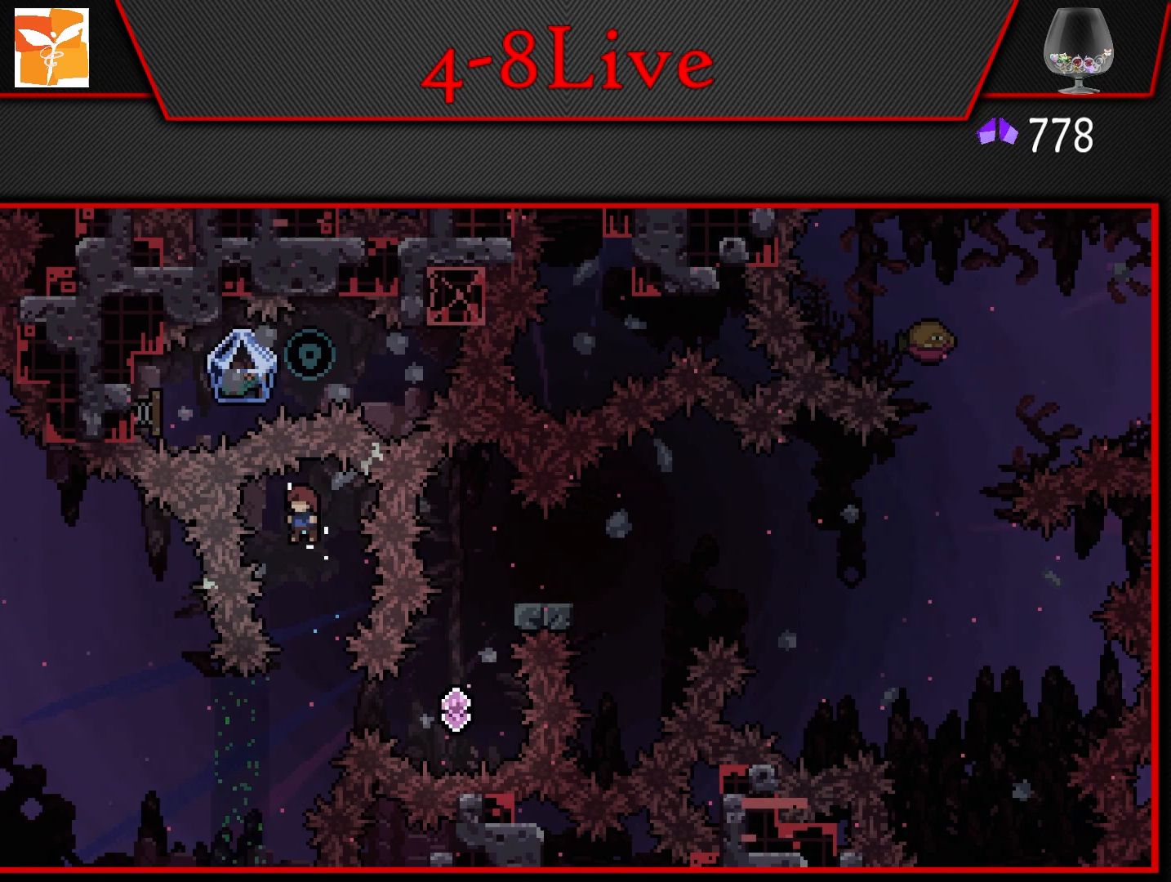
{"buttons": ["DPAD_RIGHT"], "left_stick": "center", "right_stick": "center", "events": [[300, "DPAD_RIGHT", "down"], [350, "R1", "down"], [467, "R1", "up"]]}
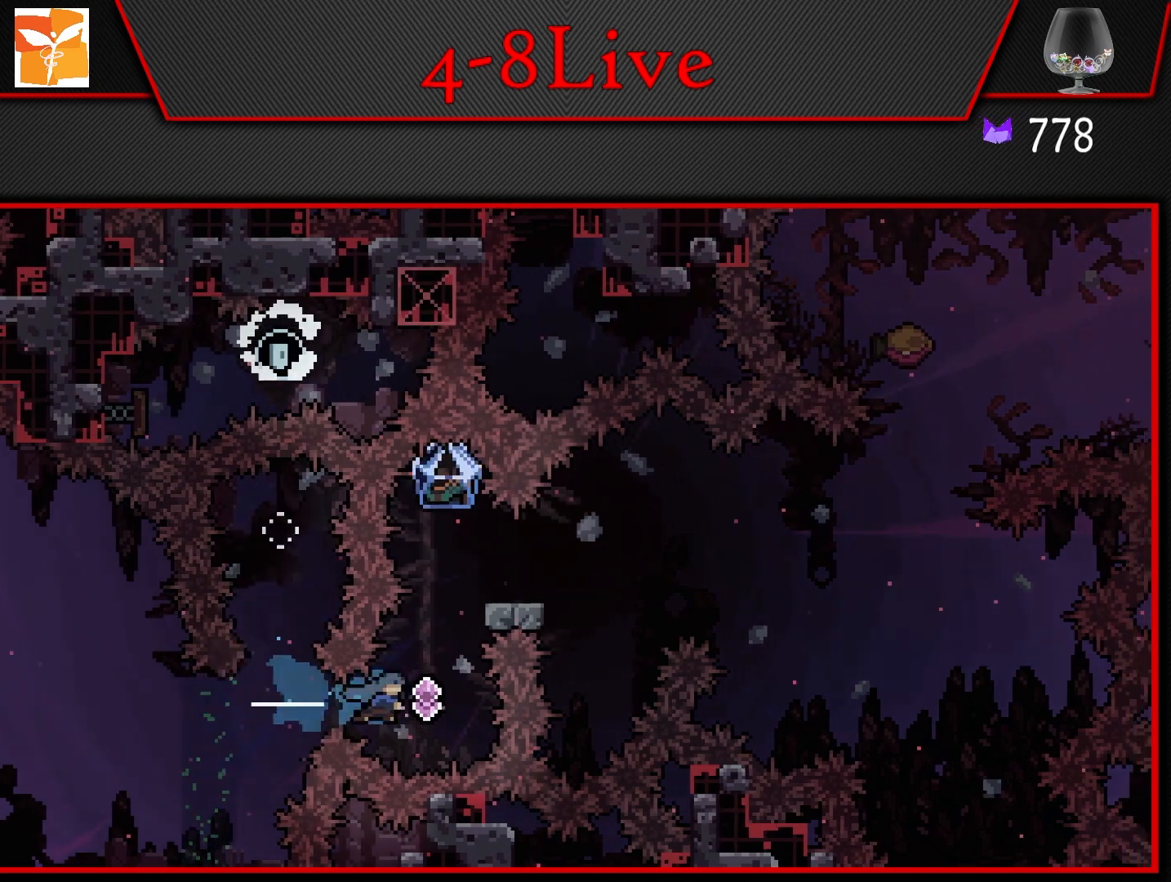
{"buttons": ["L1", "DPAD_RIGHT"], "left_stick": "center", "right_stick": "center", "events": [[67, "DPAD_RIGHT", "up"], [67, "DPAD_UP", "down"], [83, "R1", "down"], [250, "R1", "up"], [267, "L1", "down"], [317, "DPAD_UP", "up"], [483, "DPAD_RIGHT", "down"]]}